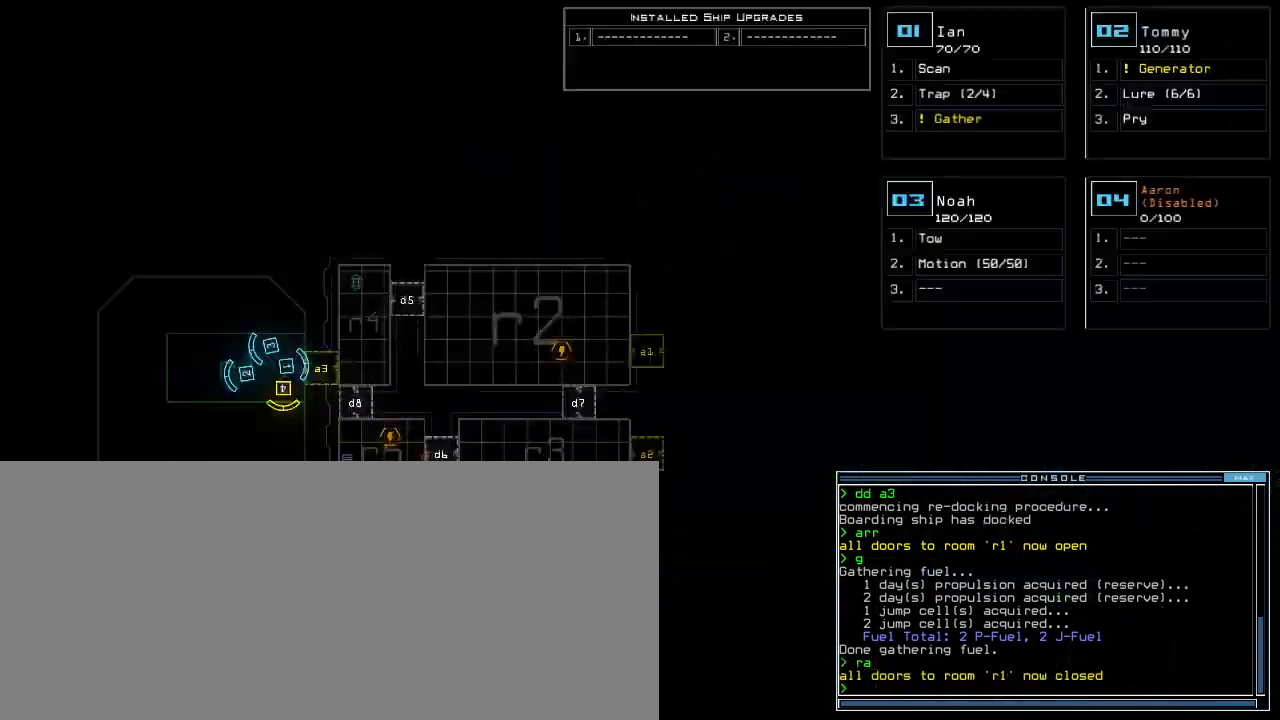
Gameplay with keyboard; each line is a JSON object with the keys held at the frame after it. "events" lists presses ("down") and releases ("up") of ".", "0", "1", "2", "3", "4", "5", "6", "7", "8", "9", "a", "b", "backspace", "c", "caps_lock", "comma", "ctrl_l", "ctrl_r", "d", "down", "e", "equals", "escape", "f", "g", "h", "i", "j", "k", "l", "left", "m", "minus", "n", "o", "p", "q", "quote", "r", "return", "right", "s", "semicolon", "shift_l", "shift_r", "space", "t", "tab", "tilde", "u", "up", "v", "w", "x", "y" and "z" between this image and that frame as [ms after this image, input, new state], when the widget could be followed in between. No other keys are recorded. Mouse input is not recorded. Not read: other_keys.
{"keys": [], "events": []}
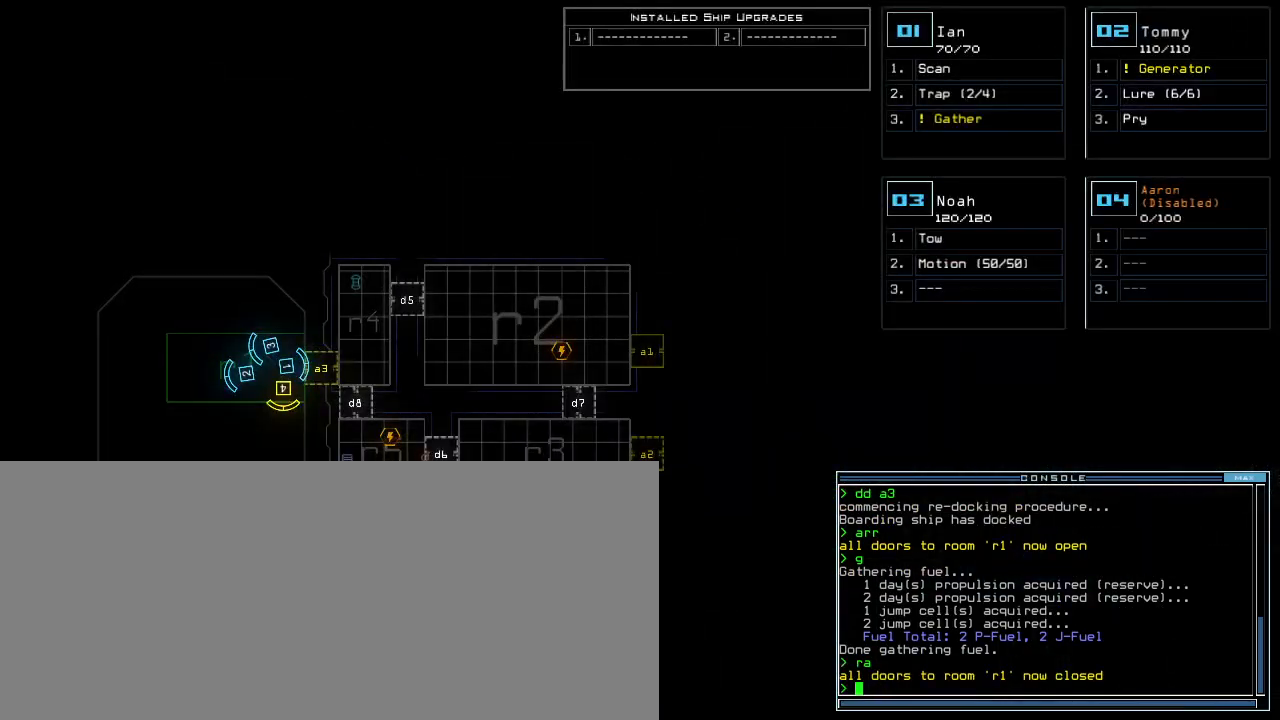
{"keys": [], "events": []}
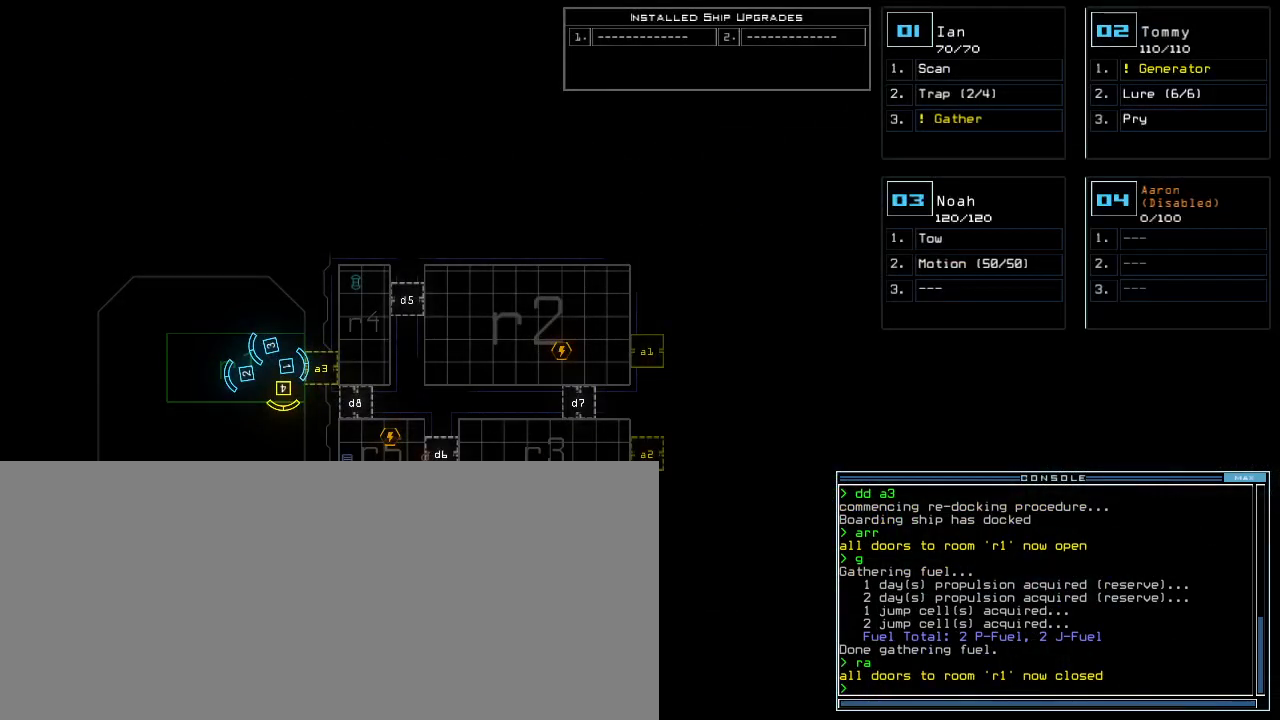
{"keys": [], "events": []}
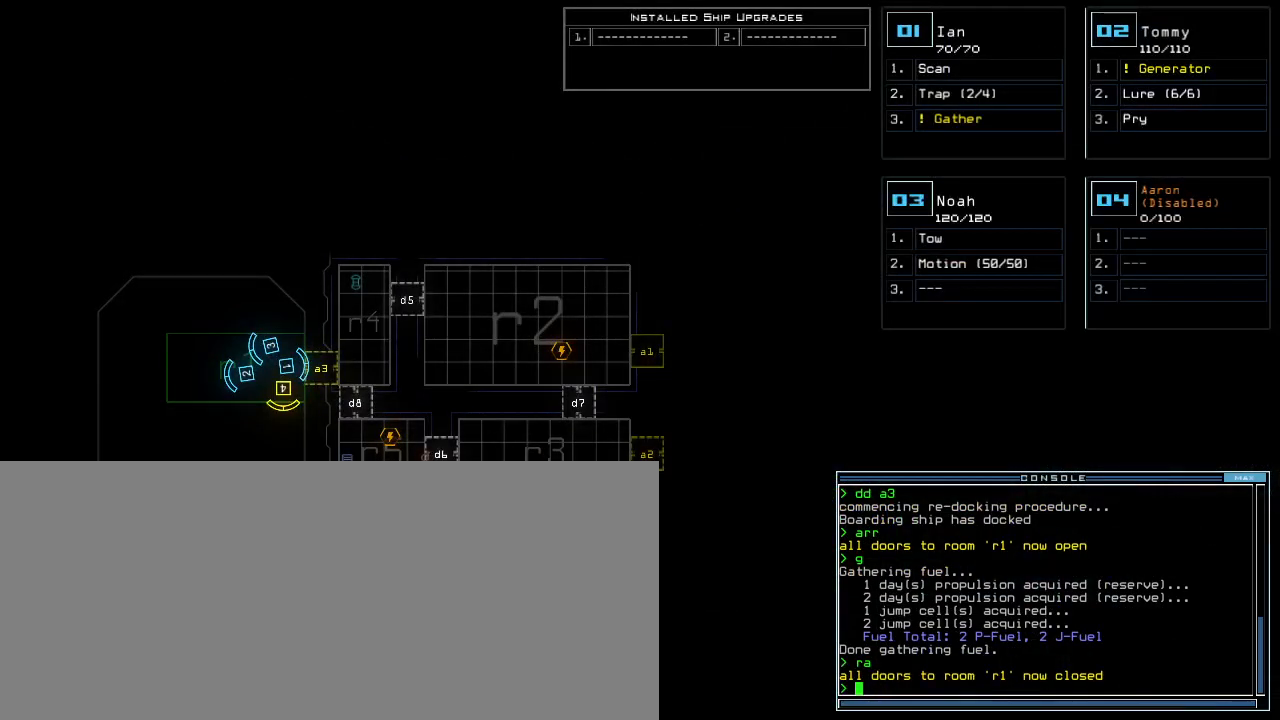
{"keys": [], "events": []}
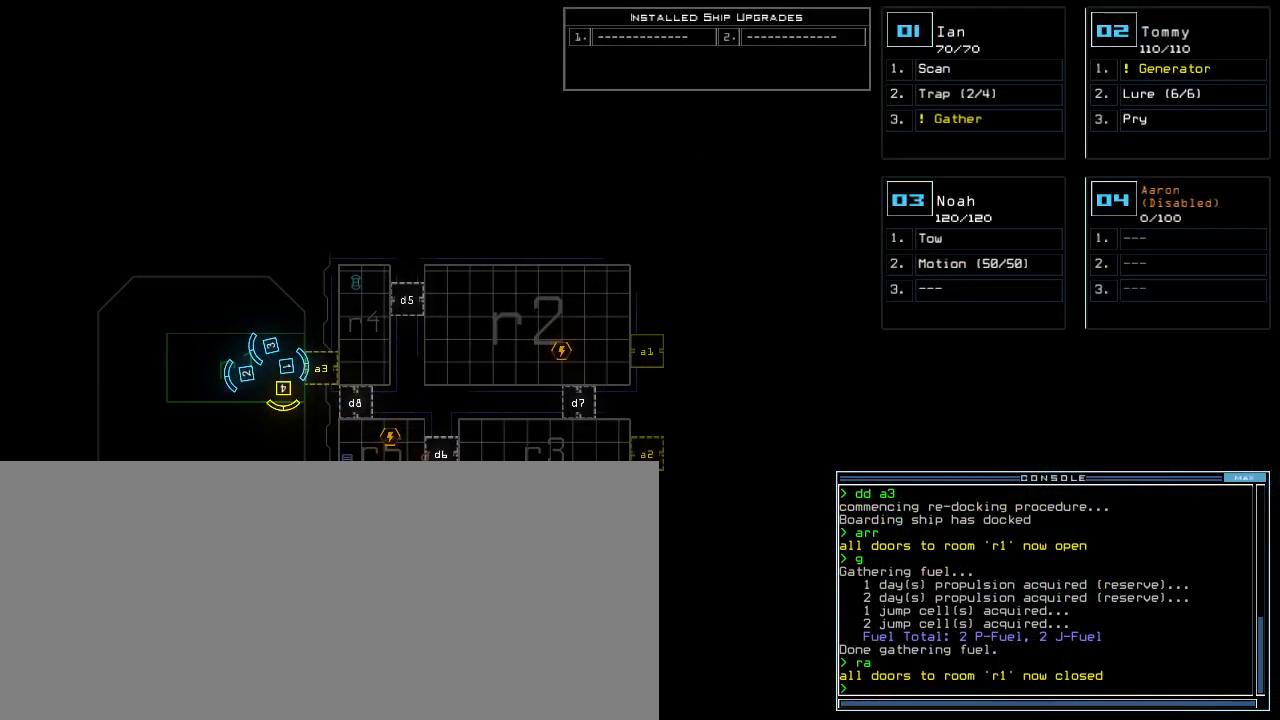
{"keys": [], "events": []}
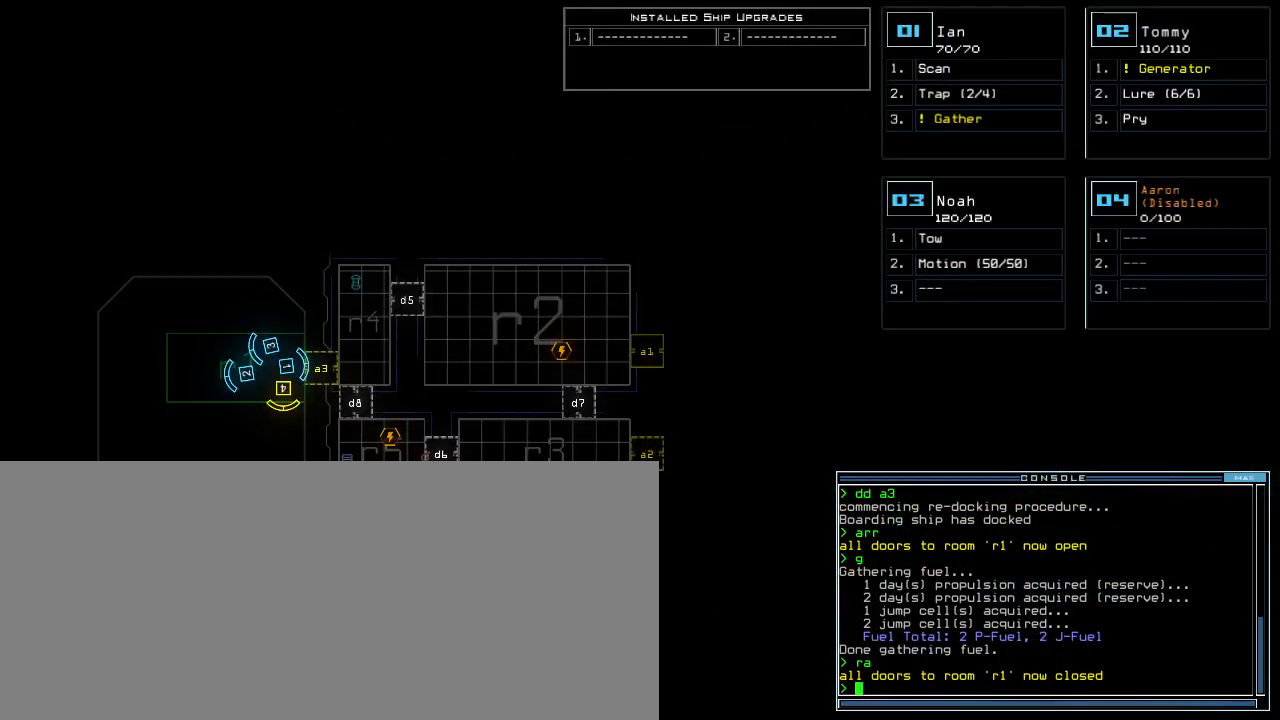
{"keys": [], "events": []}
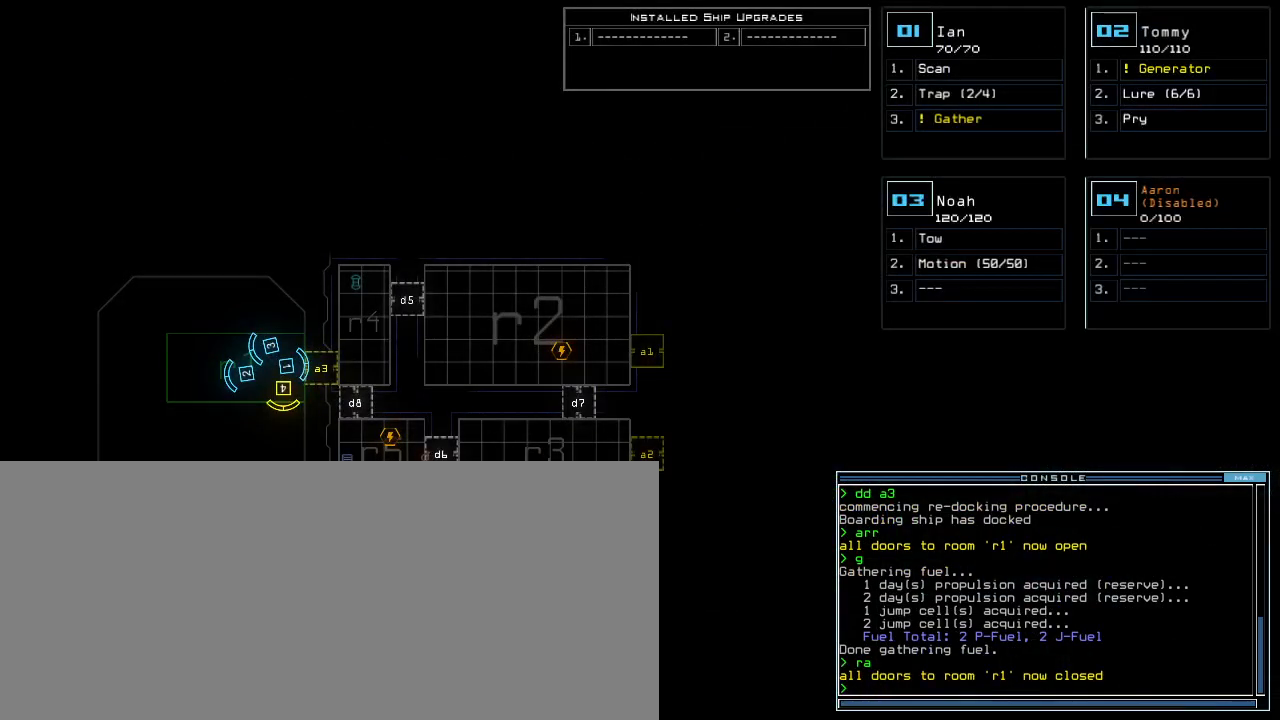
{"keys": [], "events": [[180, "o", "down"], [360, "o", "up"]]}
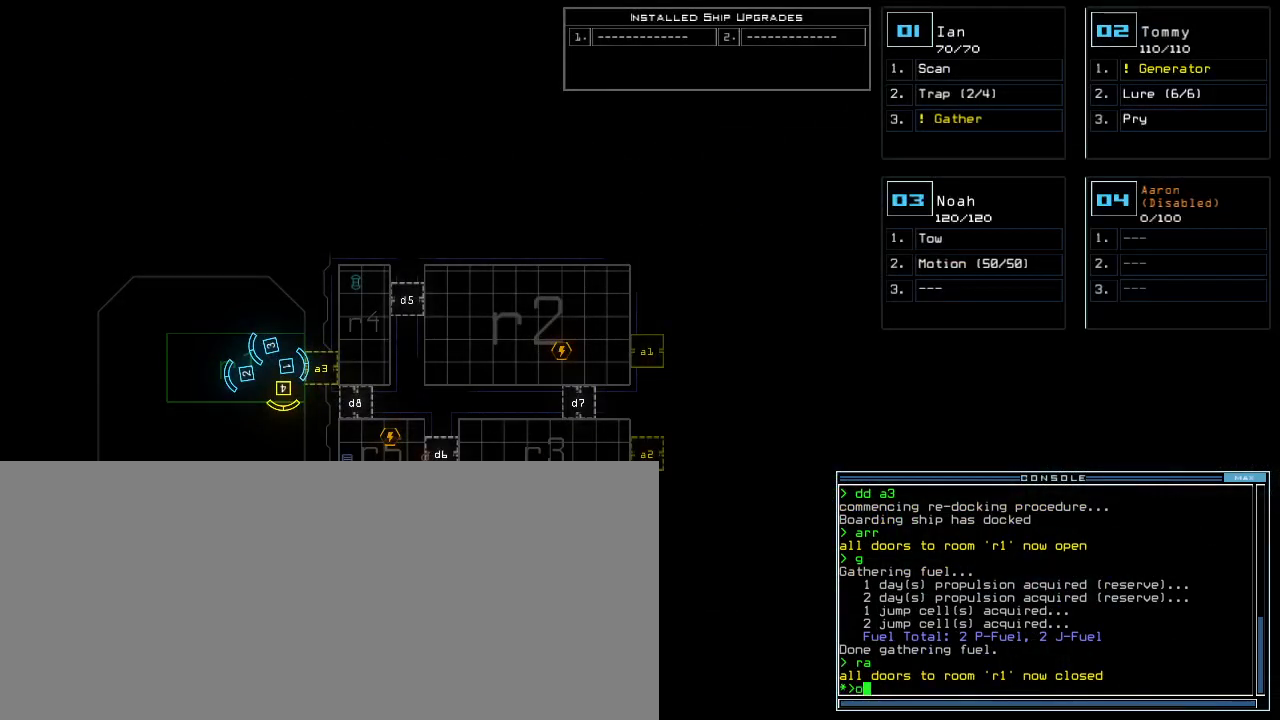
{"keys": [], "events": [[460, "o", "down"], [500, "o", "up"]]}
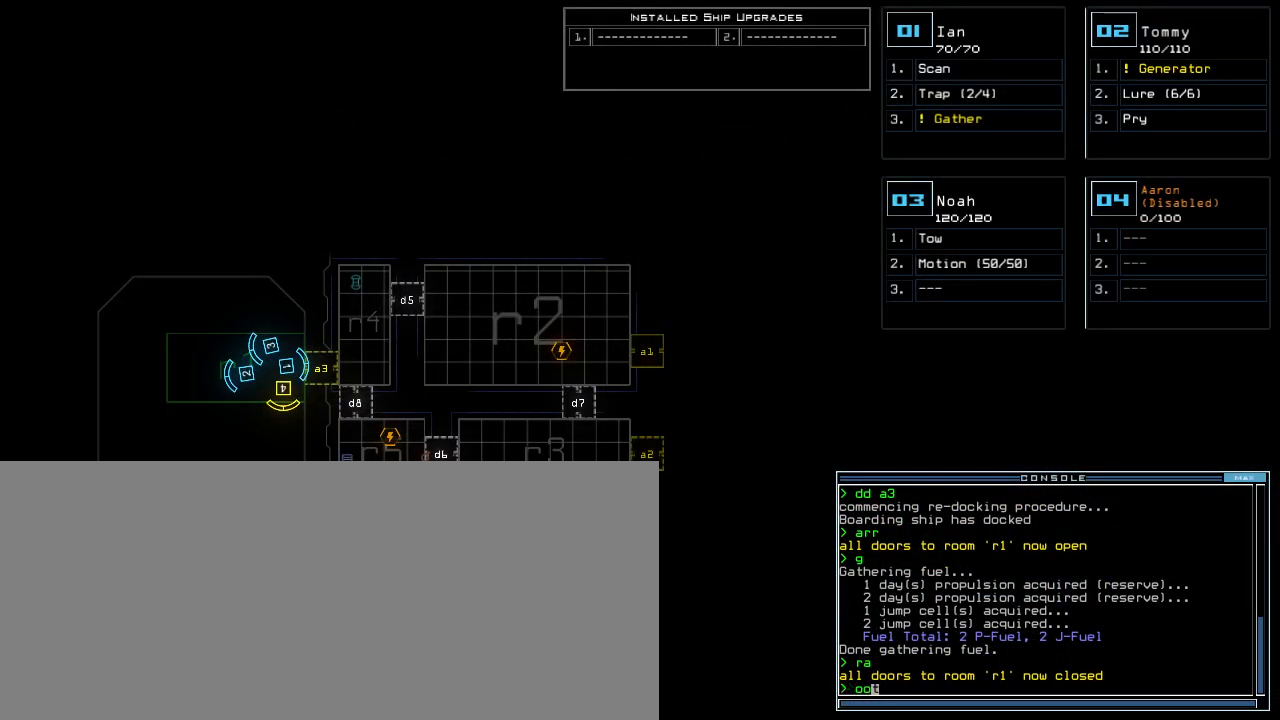
{"keys": [], "events": []}
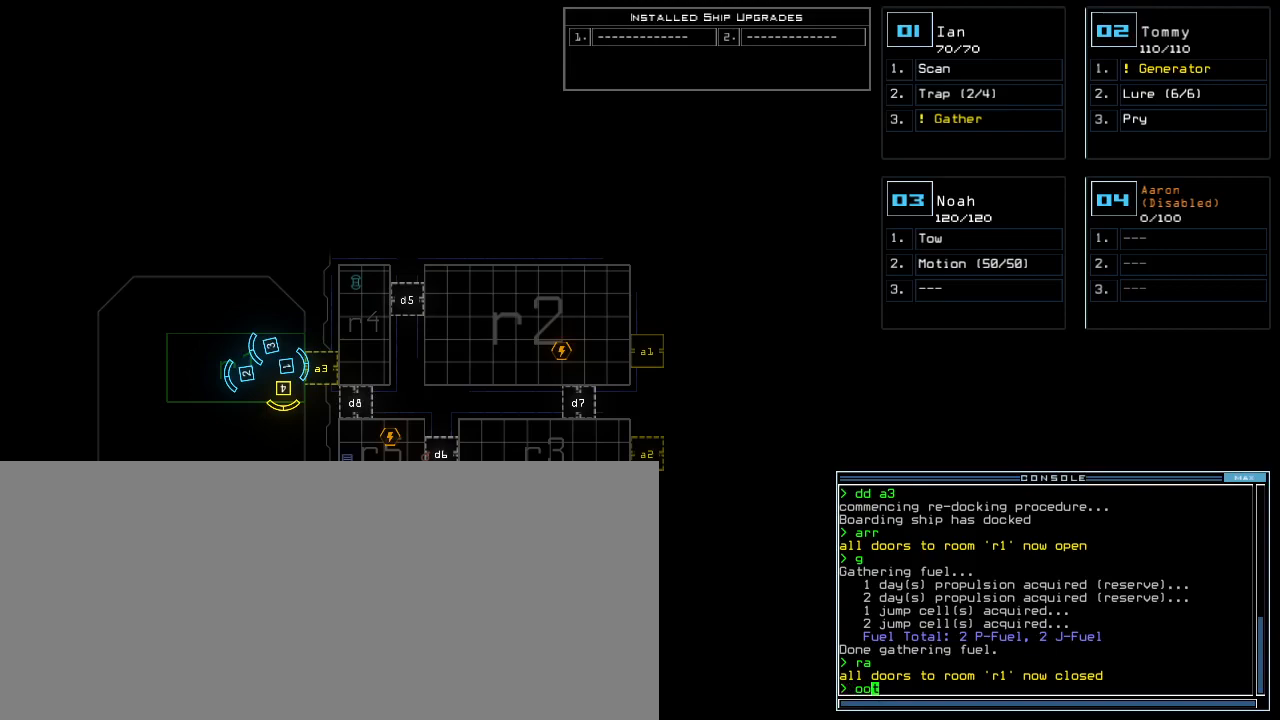
{"keys": [], "events": []}
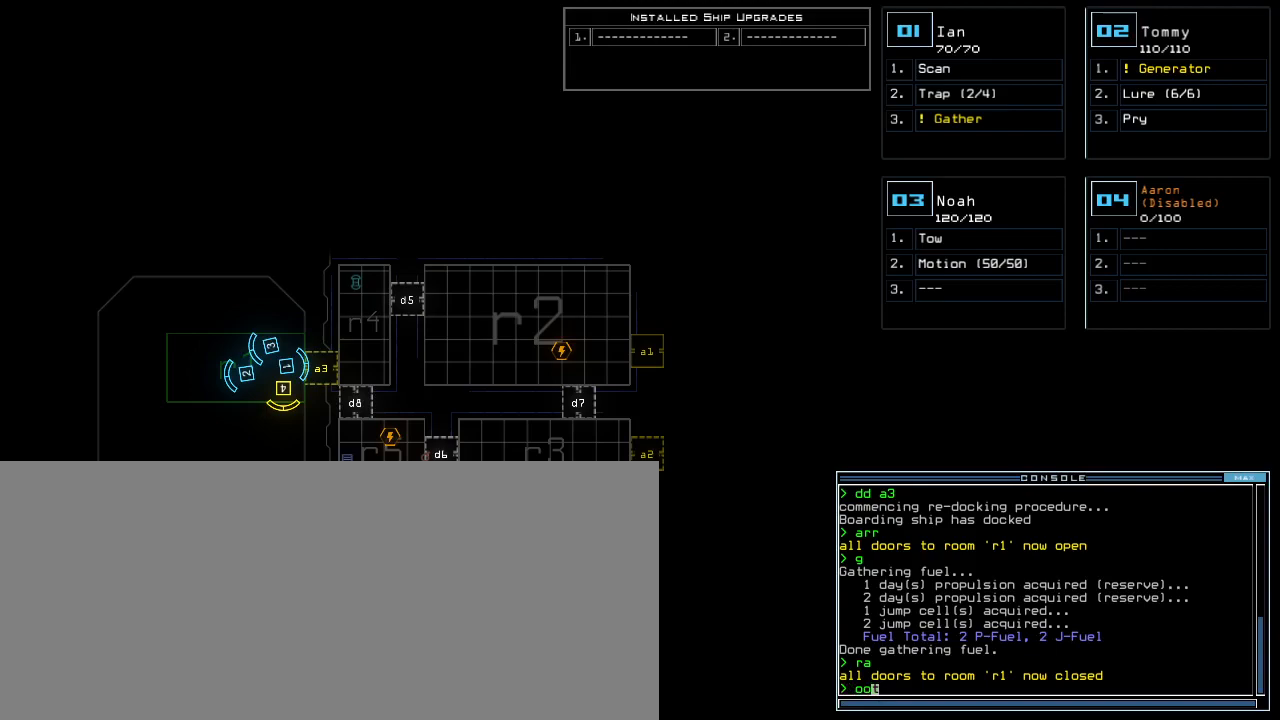
{"keys": [], "events": []}
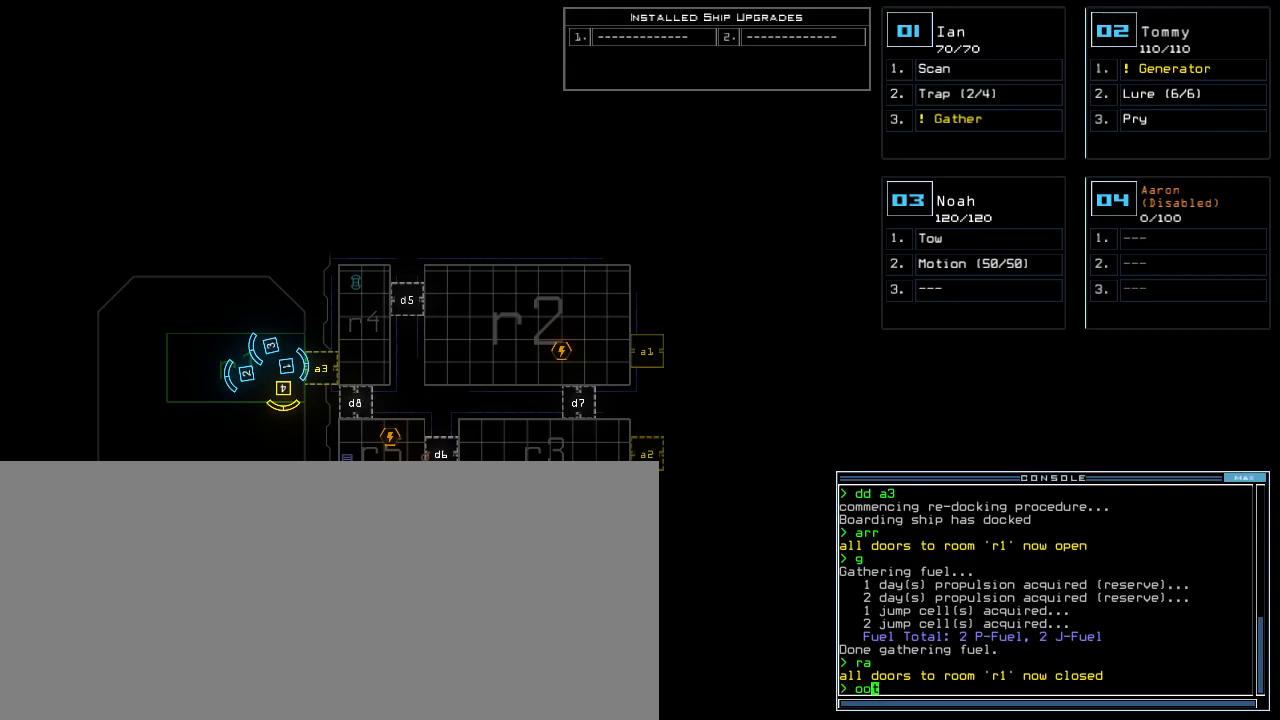
{"keys": [], "events": []}
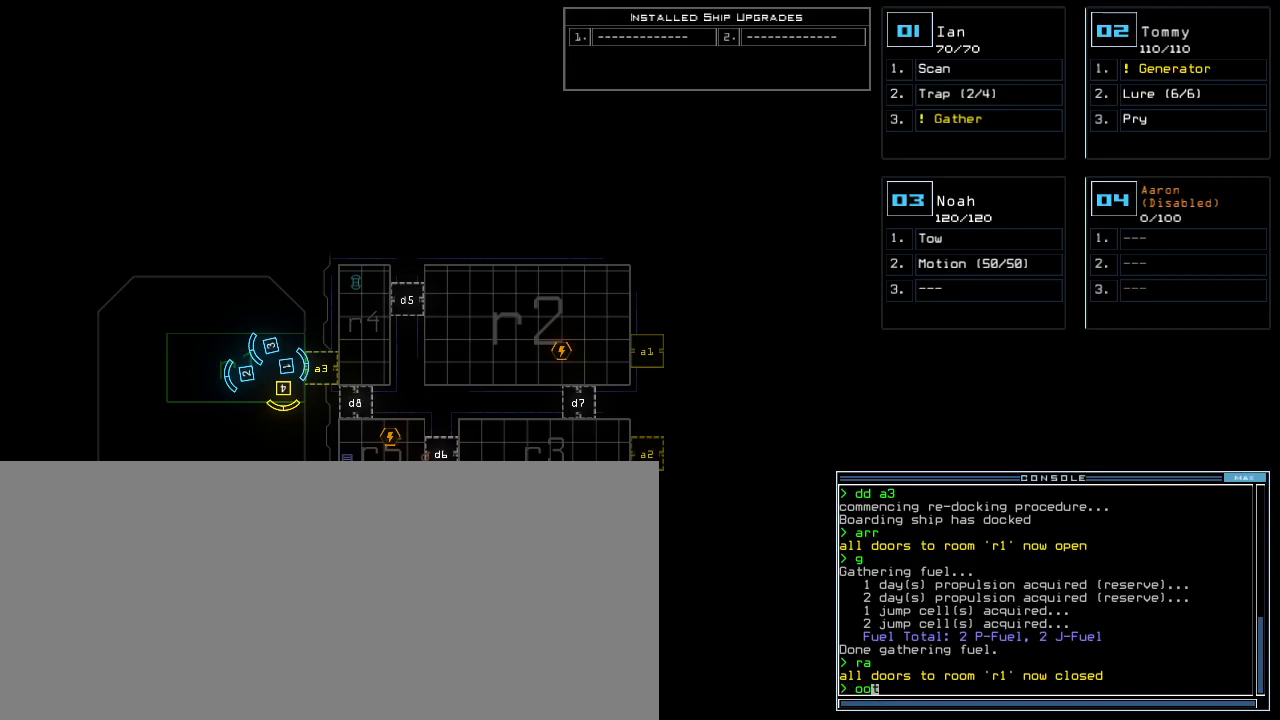
{"keys": [], "events": [[20, "return", "down"], [80, "return", "up"]]}
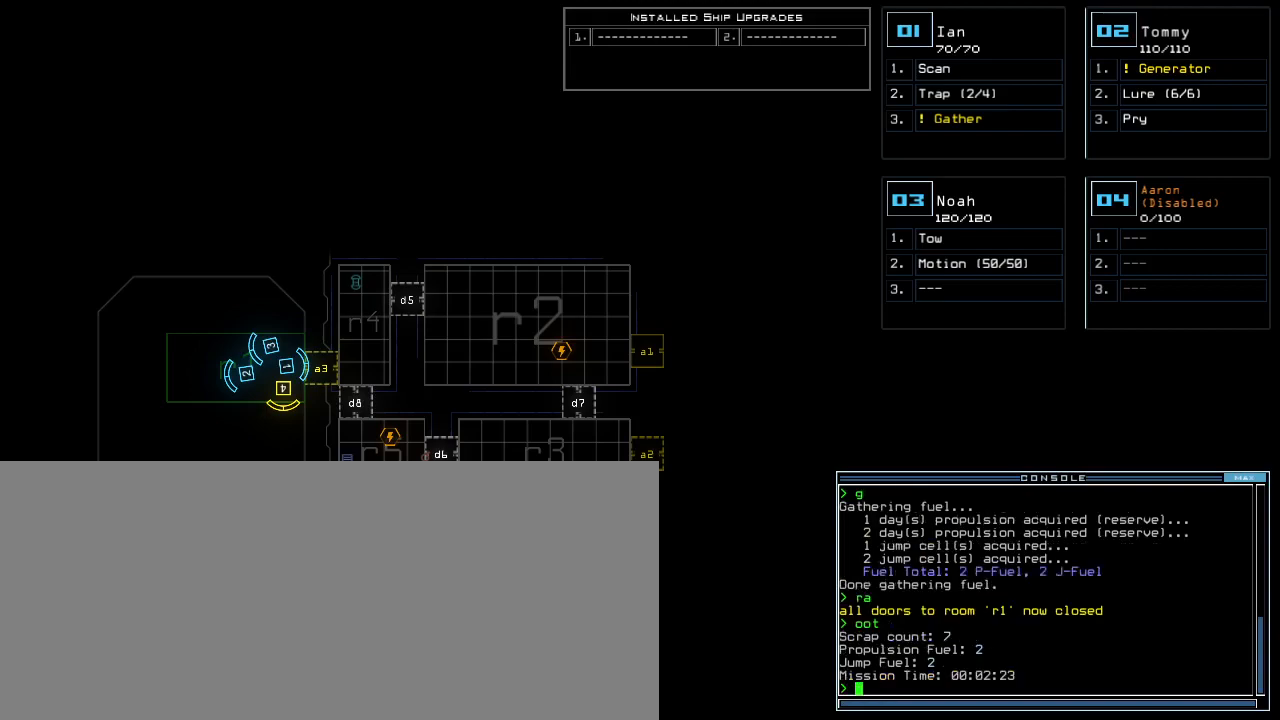
{"keys": [], "events": []}
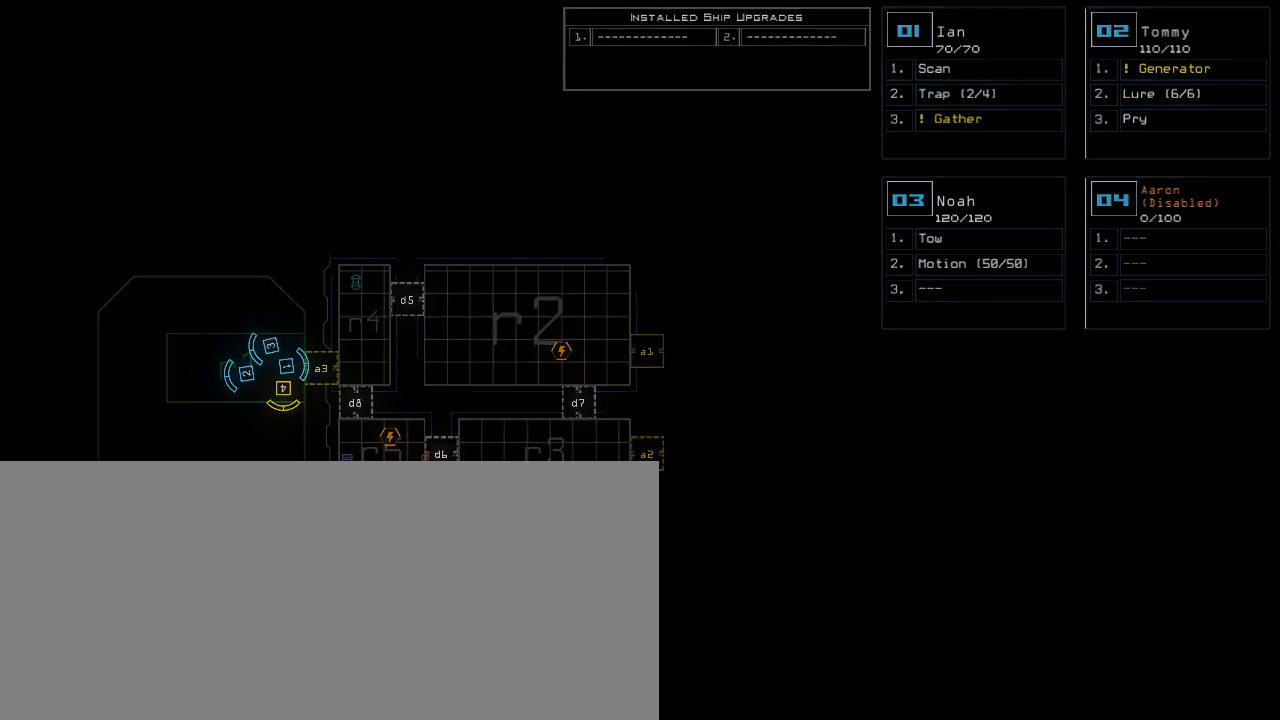
{"keys": [], "events": []}
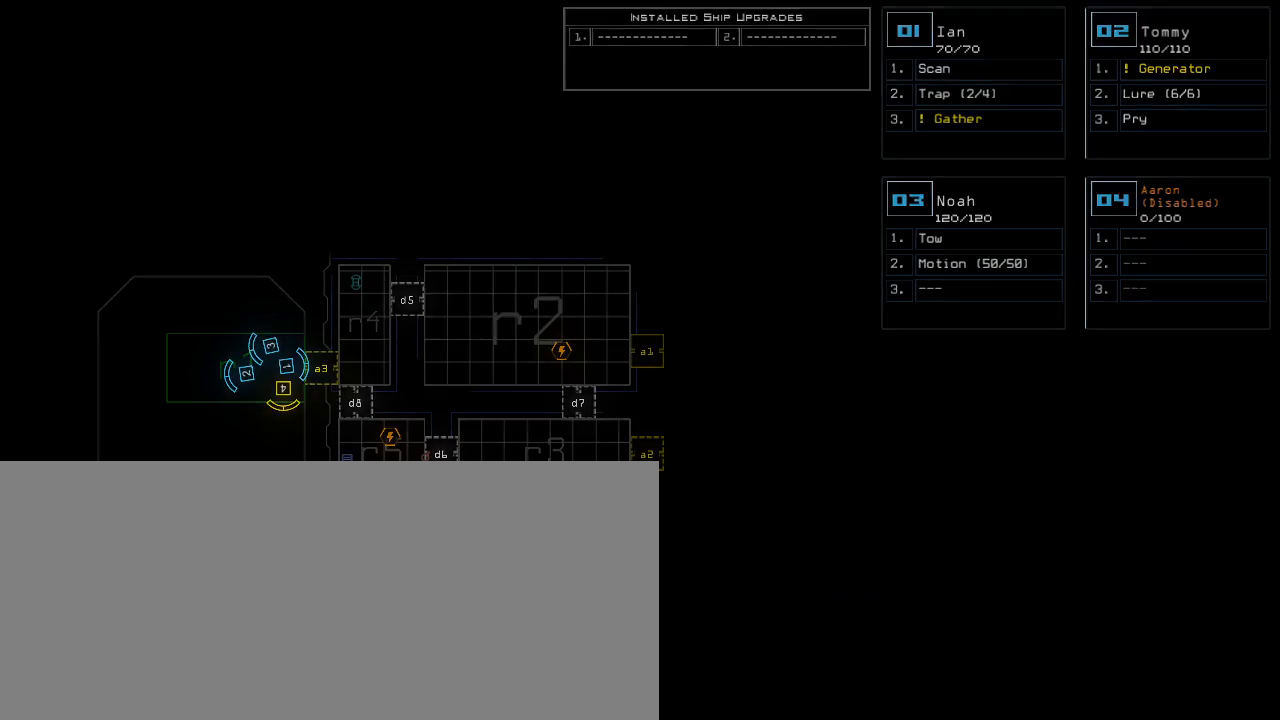
{"keys": [], "events": []}
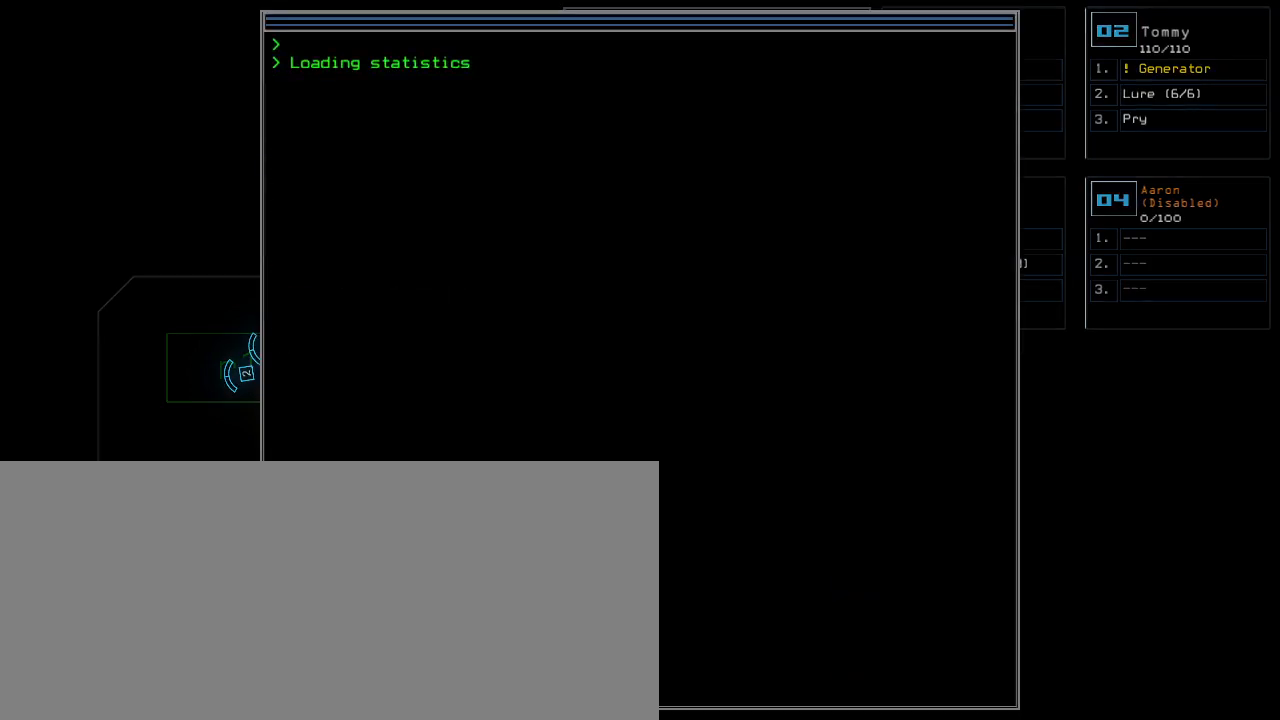
{"keys": [], "events": [[240, "space", "down"], [340, "space", "up"]]}
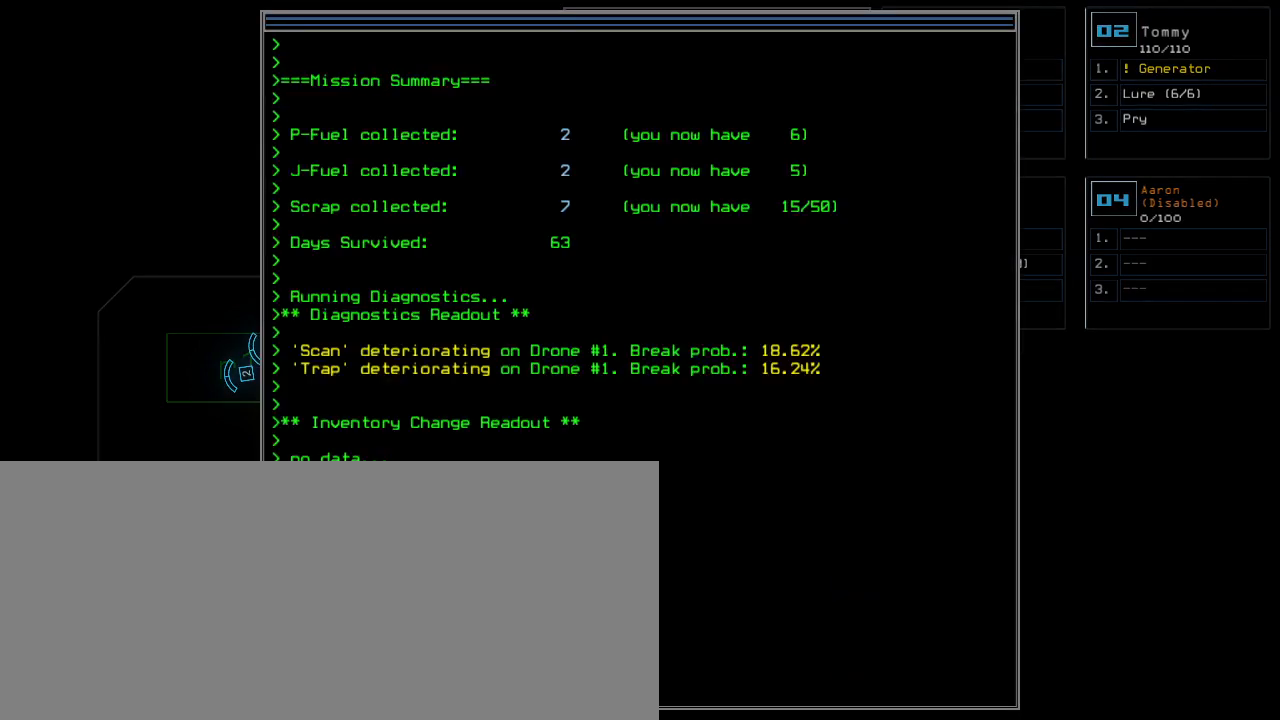
{"keys": [], "events": []}
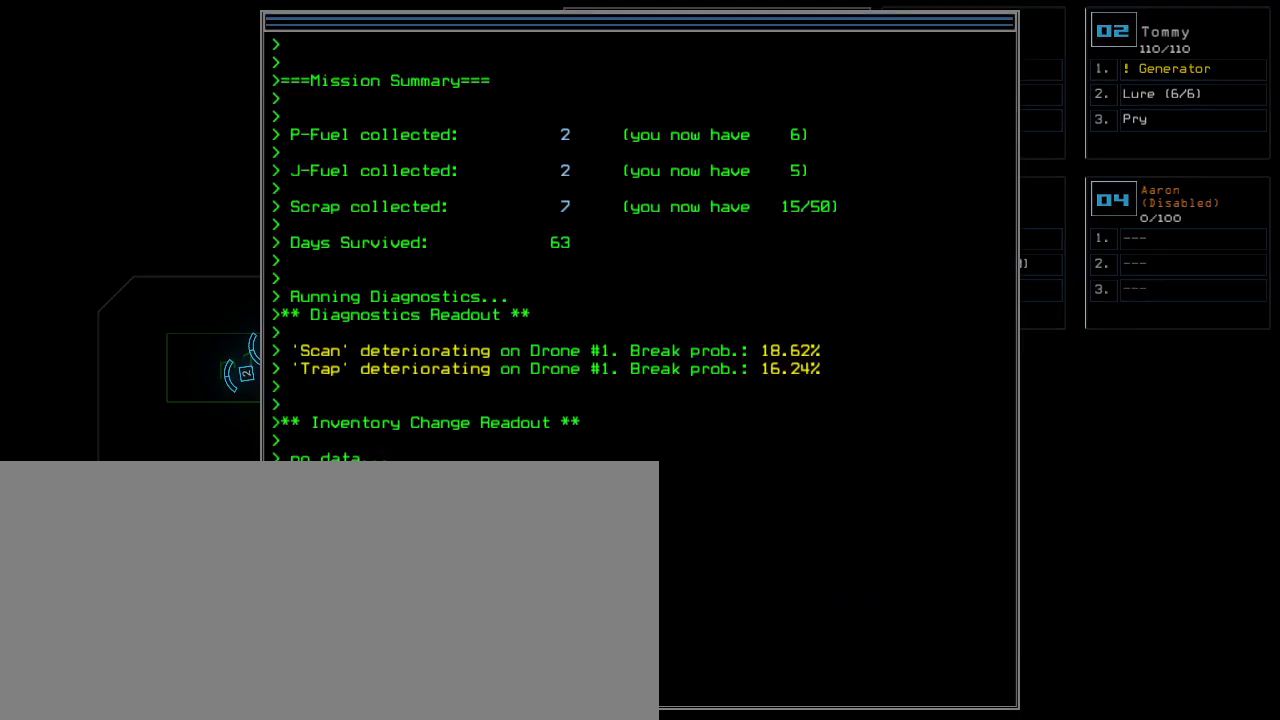
{"keys": ["space"], "events": [[420, "space", "down"]]}
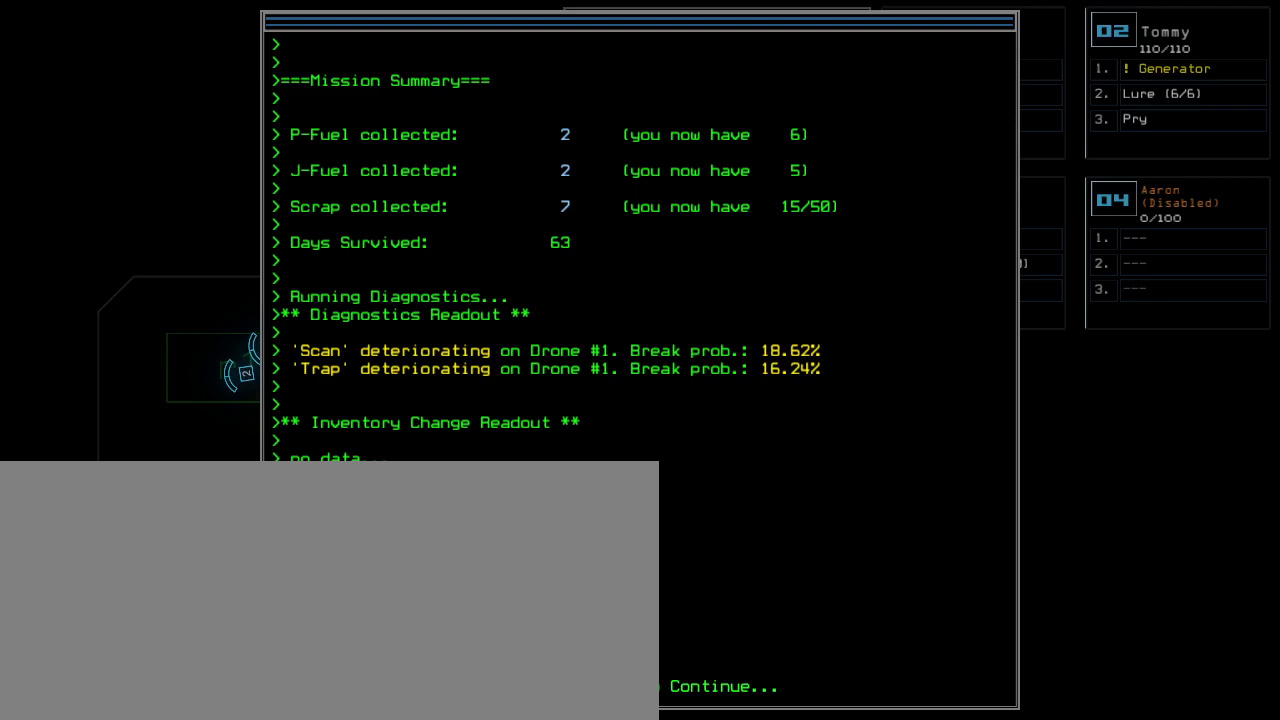
{"keys": [], "events": [[20, "space", "up"]]}
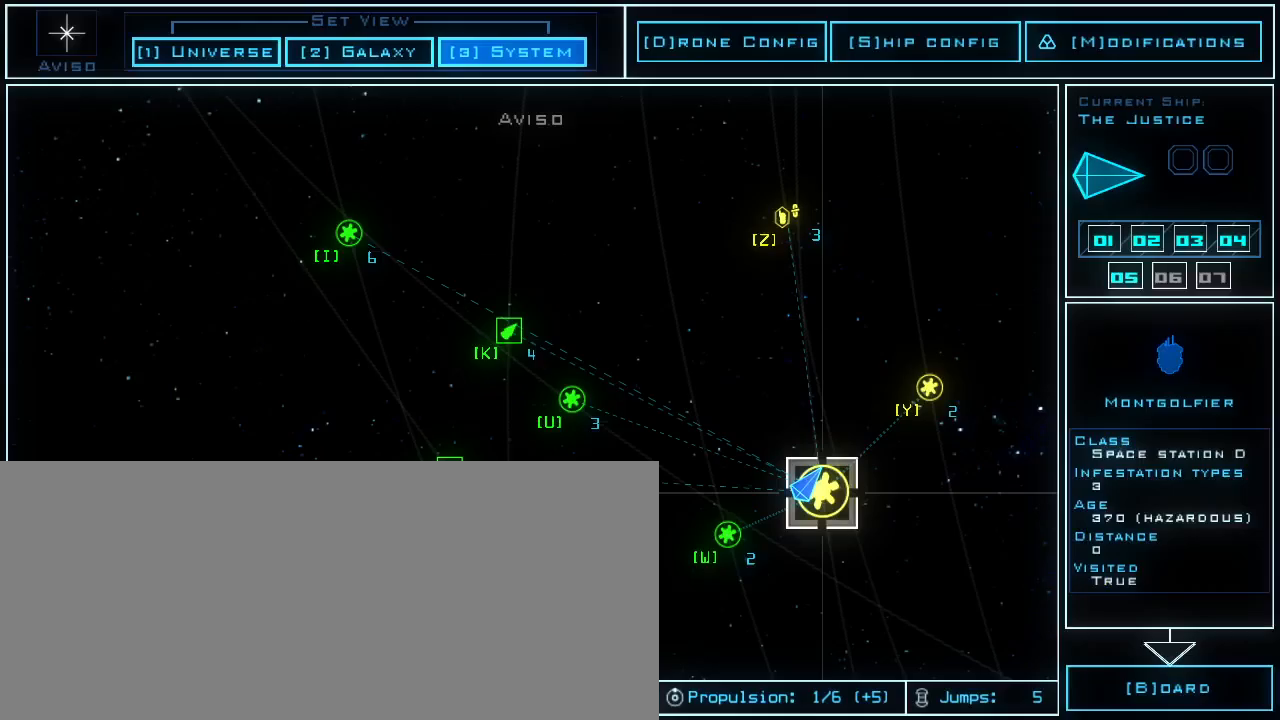
{"keys": [], "events": []}
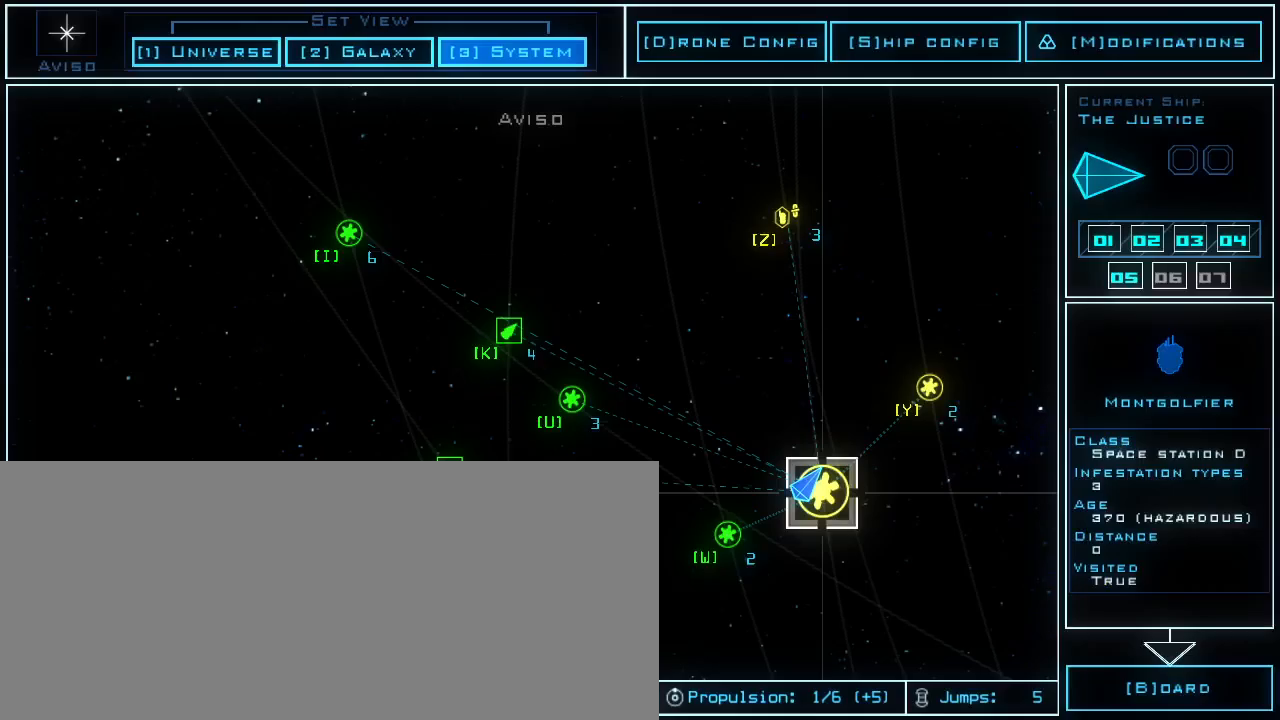
{"keys": [], "events": []}
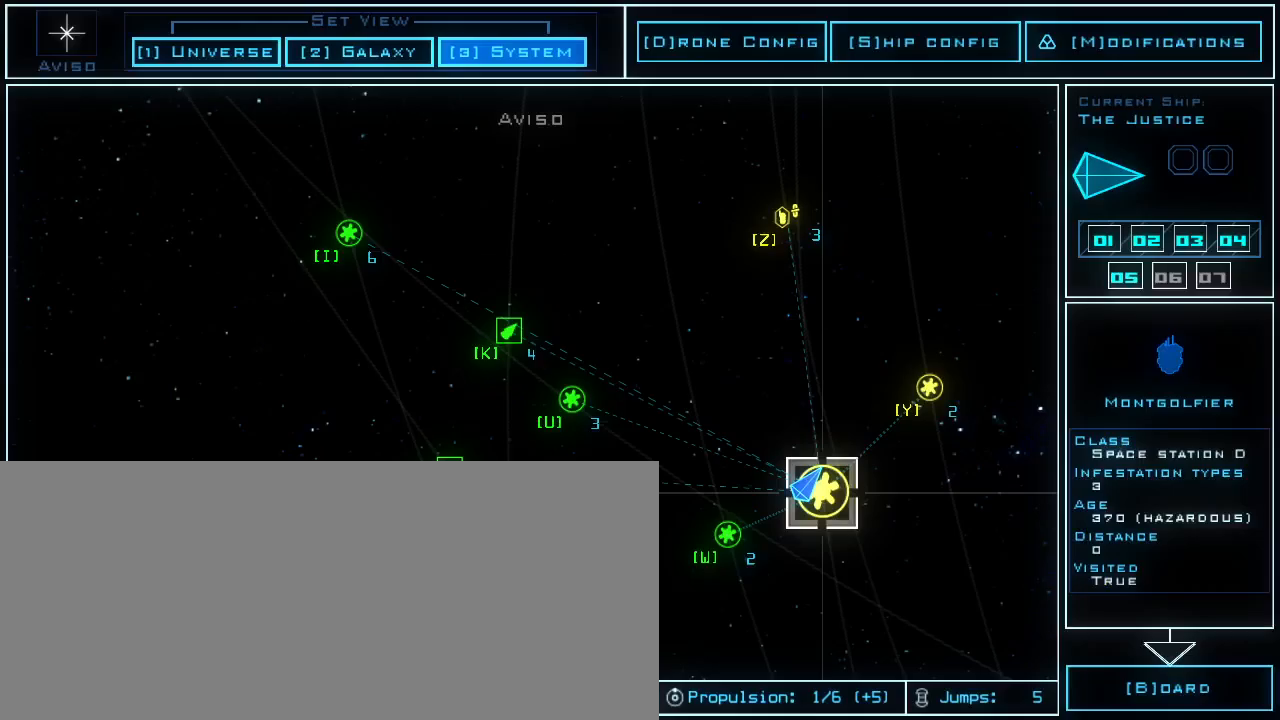
{"keys": [], "events": [[40, "d", "down"], [120, "d", "up"]]}